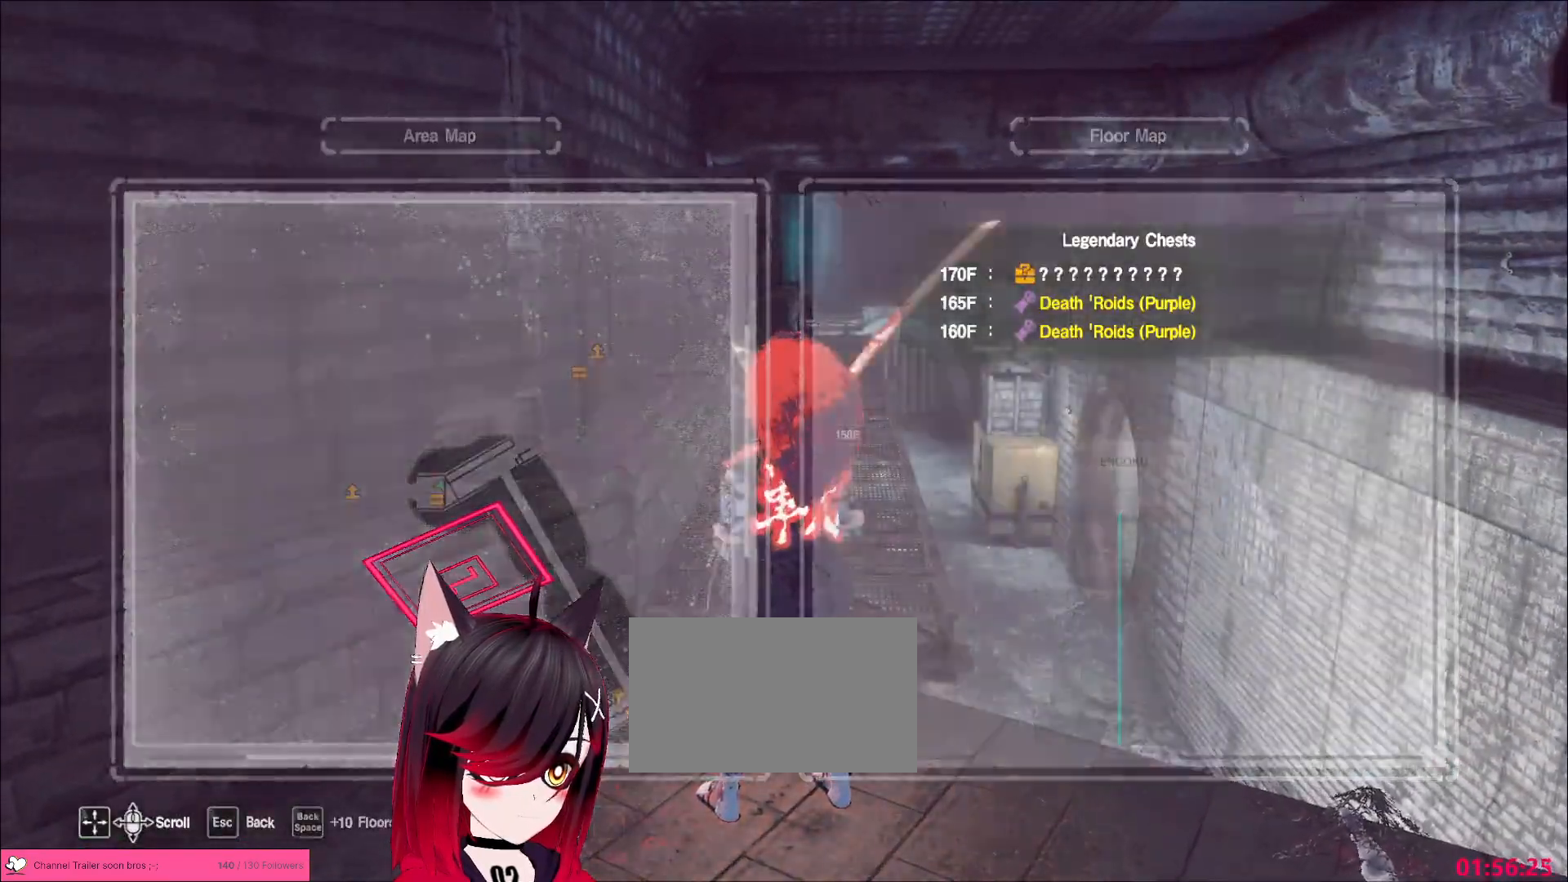
Gameplay with keyboard and mouse; each line is a JSON object with the keys and mouse buttons held at the frame after it. "events" lists presses ("down") and releases ("up") of "1", "2", "3", "4", "5", "a", "alt", "b", "c", "ctrl", "d", "e", "f", "g", "q", "r", "s", "shift", "space", "t", "tab", "v", "w", "x", "z", "mouse_left", "mouse_wheel", "mouse_right", "mouse_mb4" and "mouse_mb5" between this image and that frame as [ms after this image, input, new state], when the widget could be followed in between. "mouse_left", "mouse_wheel", "mouse_right", "mouse_mb4", "mouse_mb5" = the "left", "wheel", "right", "mb4", "mb5" buttons of the "mouse" list. No other keys are recorded. "wheel" means that the mouse wheel is clicked or scrolled. Not read: mouse_move.
{"keys": ["w"], "mouse": [], "events": [[50, "w", "down"], [117, "ctrl", "down"], [200, "ctrl", "up"]]}
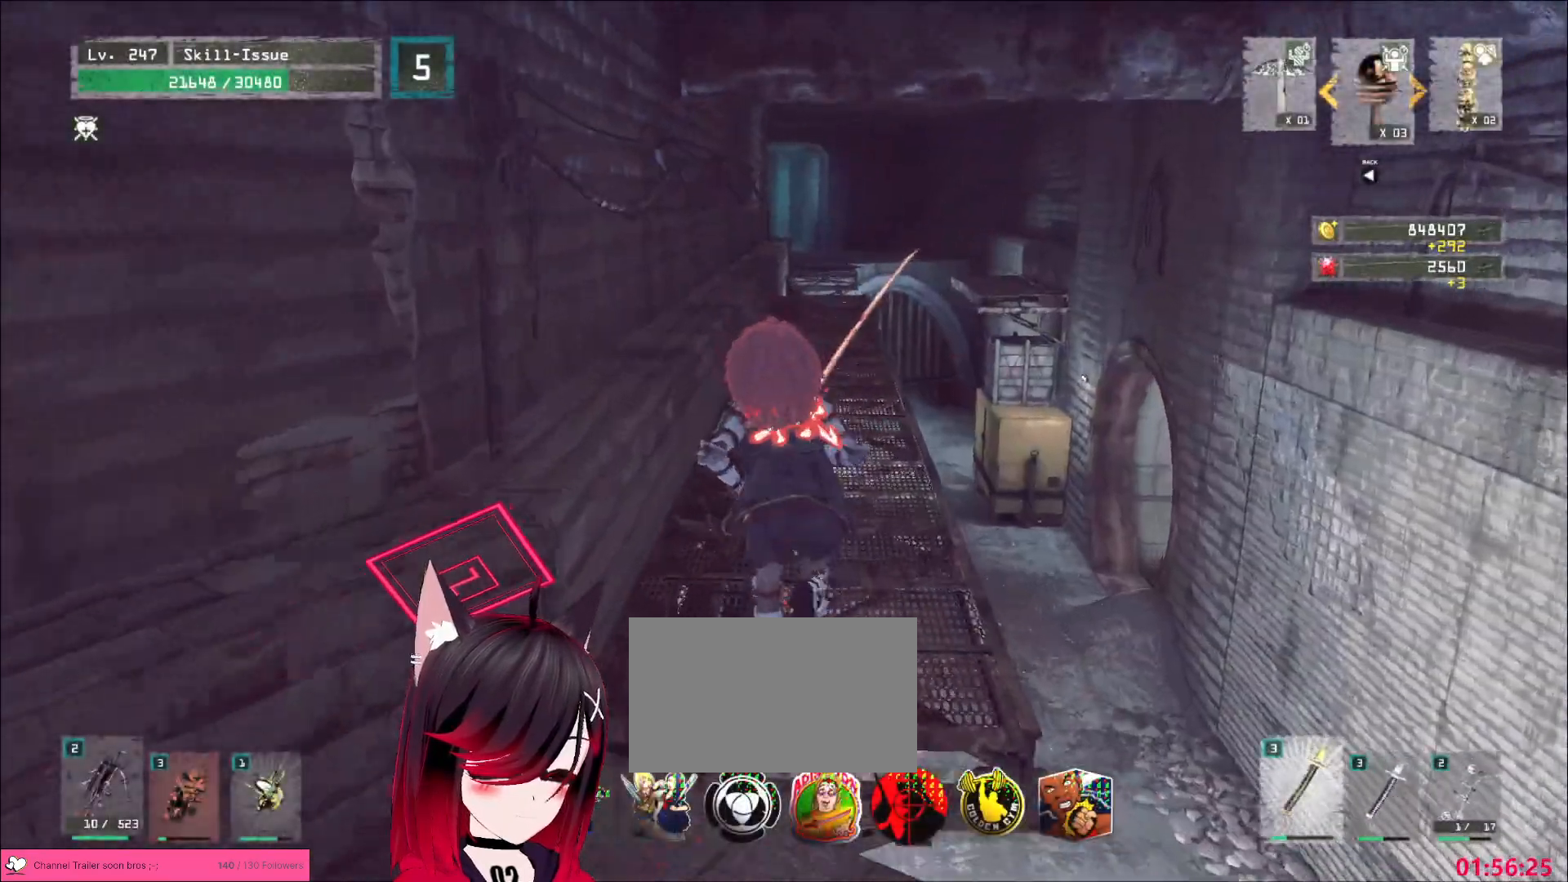
{"keys": ["w"], "mouse": [], "events": []}
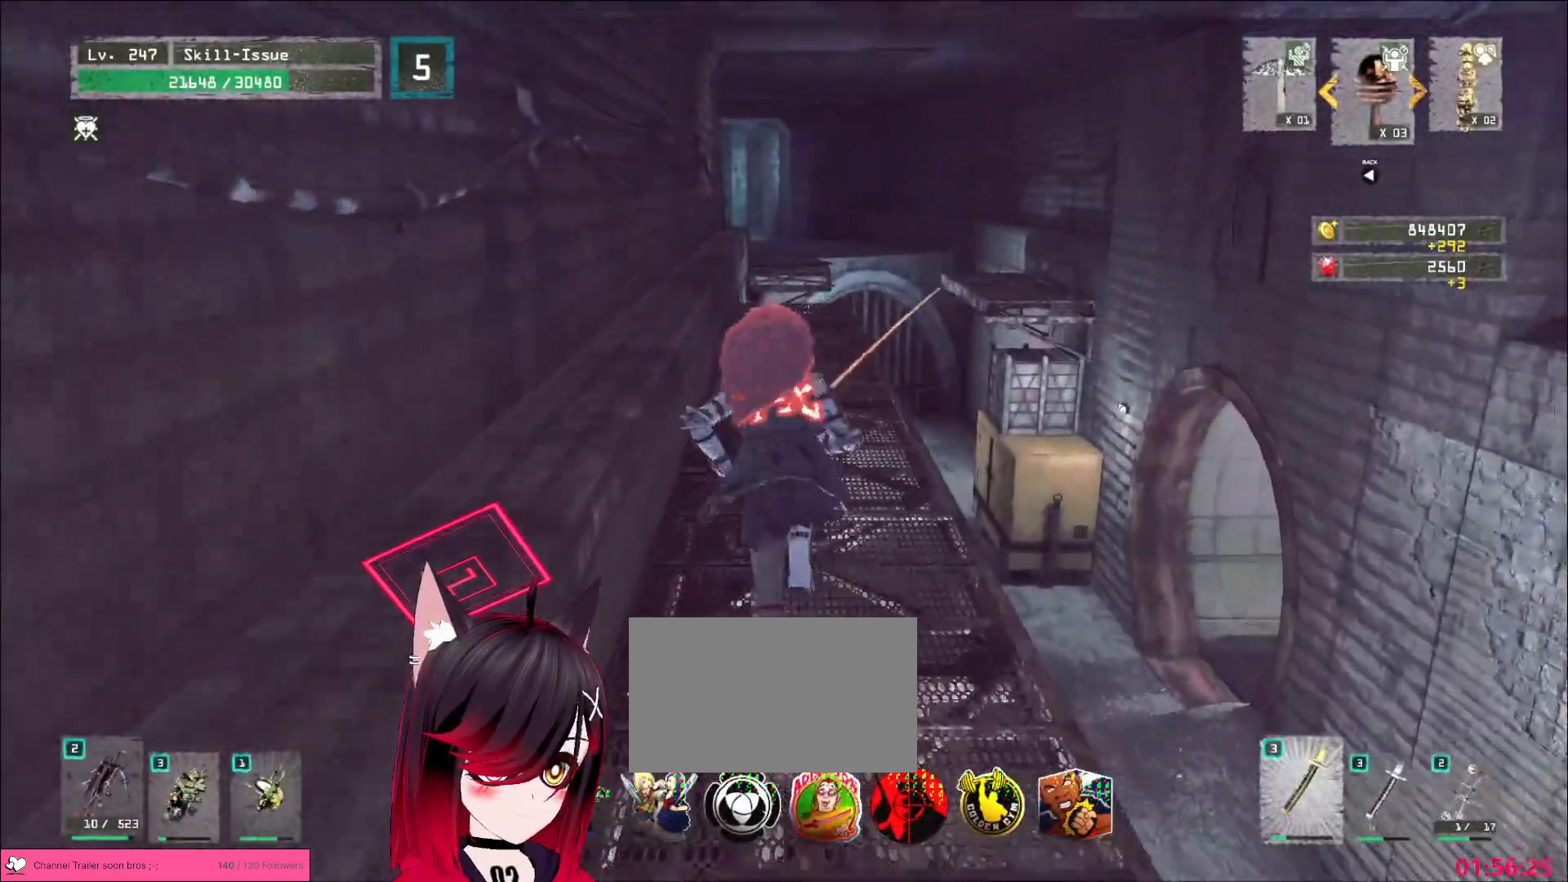
{"keys": ["w"], "mouse": [], "events": []}
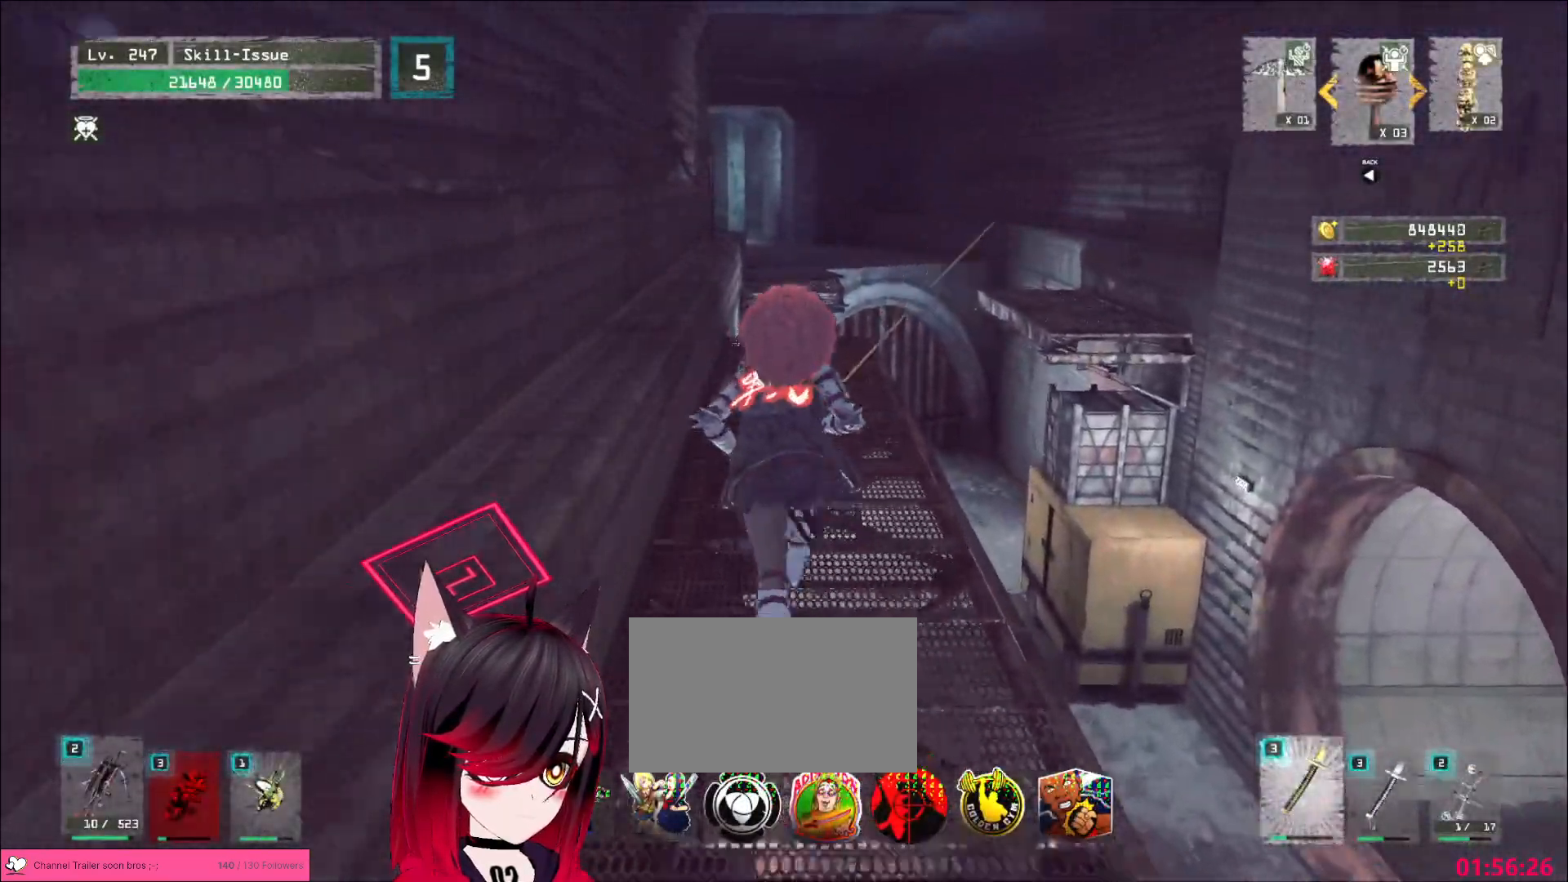
{"keys": ["w"], "mouse": [], "events": []}
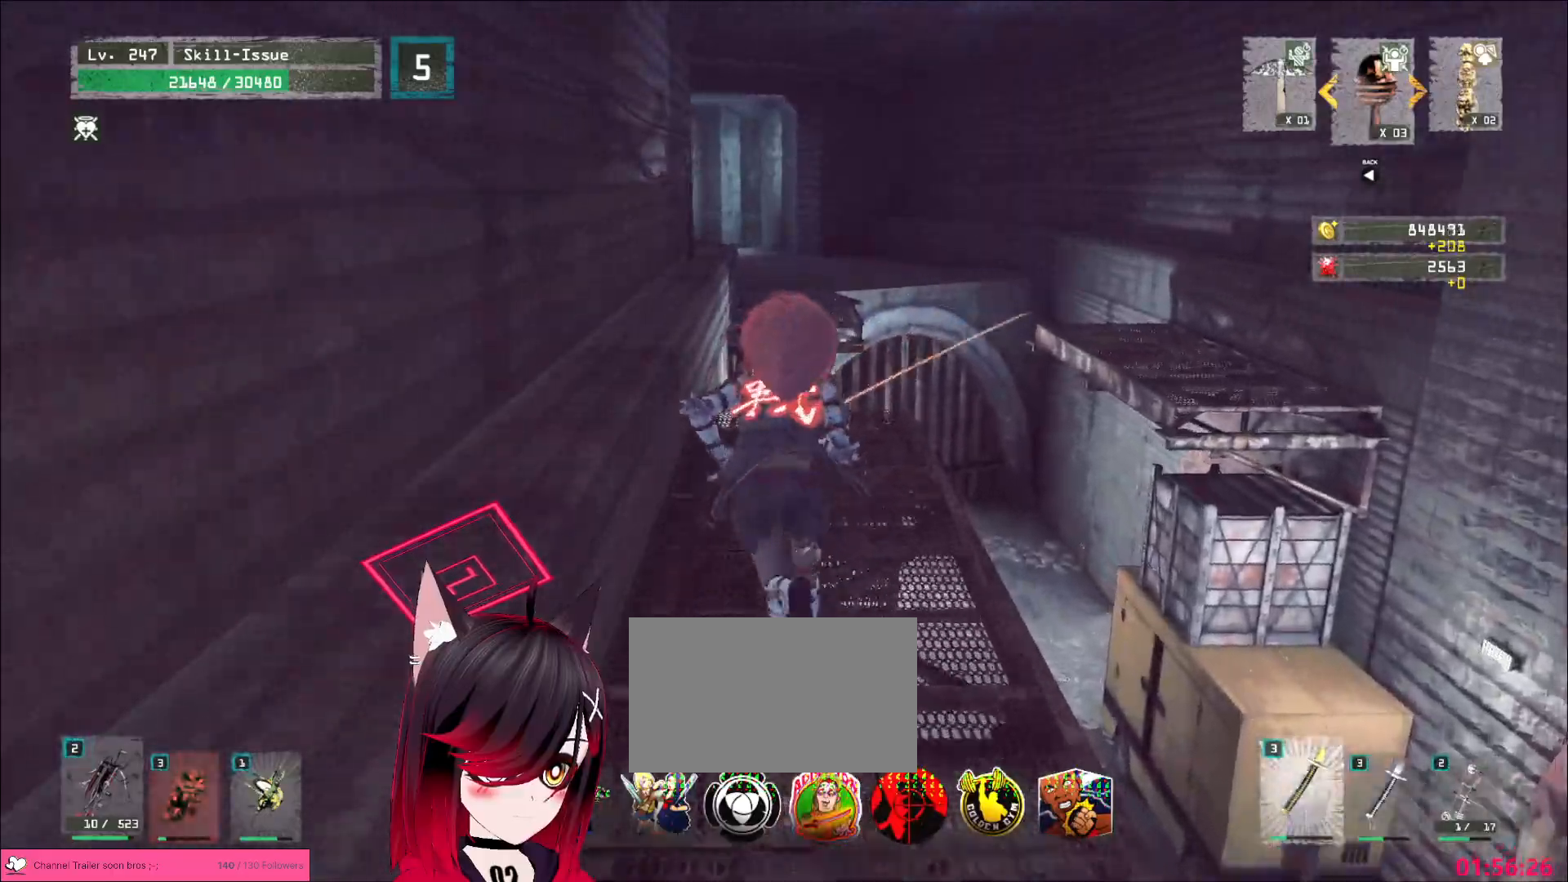
{"keys": ["space", "w"], "mouse": [], "events": [[467, "space", "down"]]}
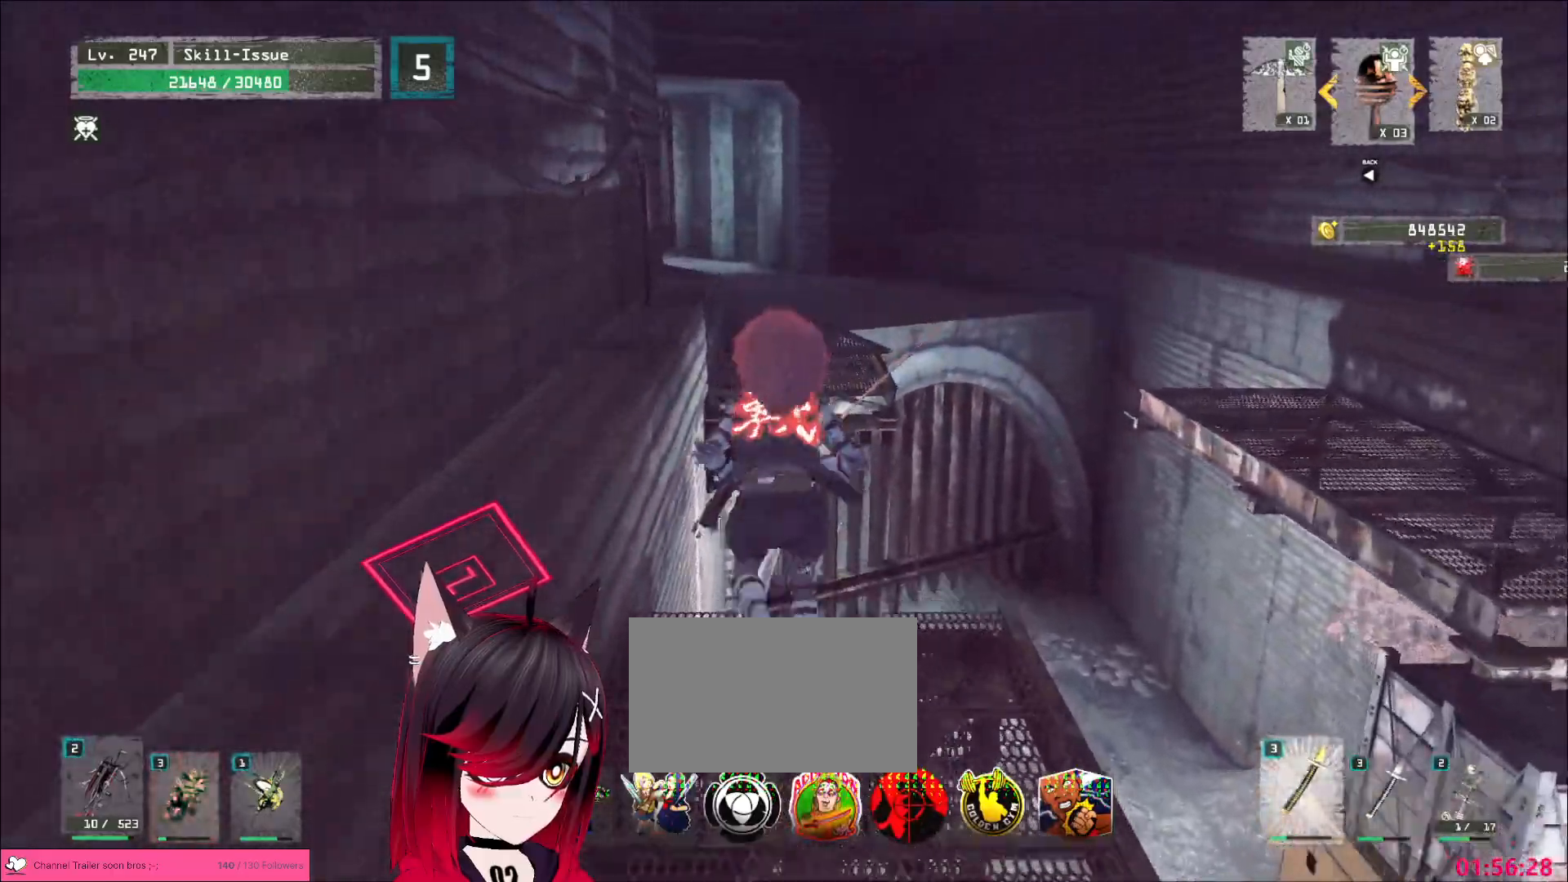
{"keys": ["w"], "mouse": [], "events": [[83, "space", "up"]]}
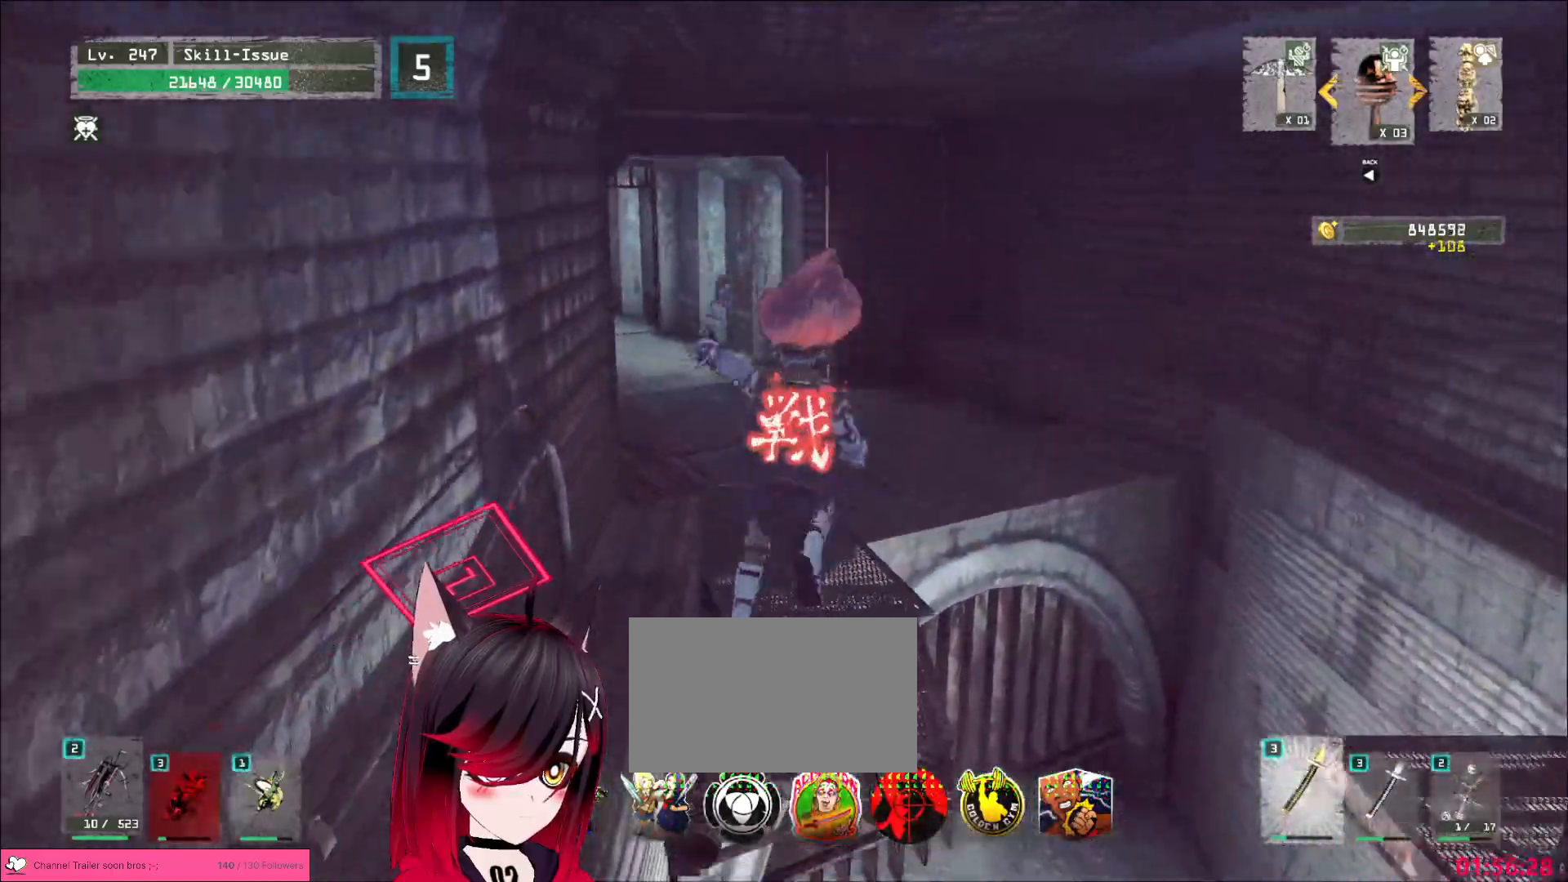
{"keys": ["d", "w"], "mouse": [], "events": [[317, "d", "down"]]}
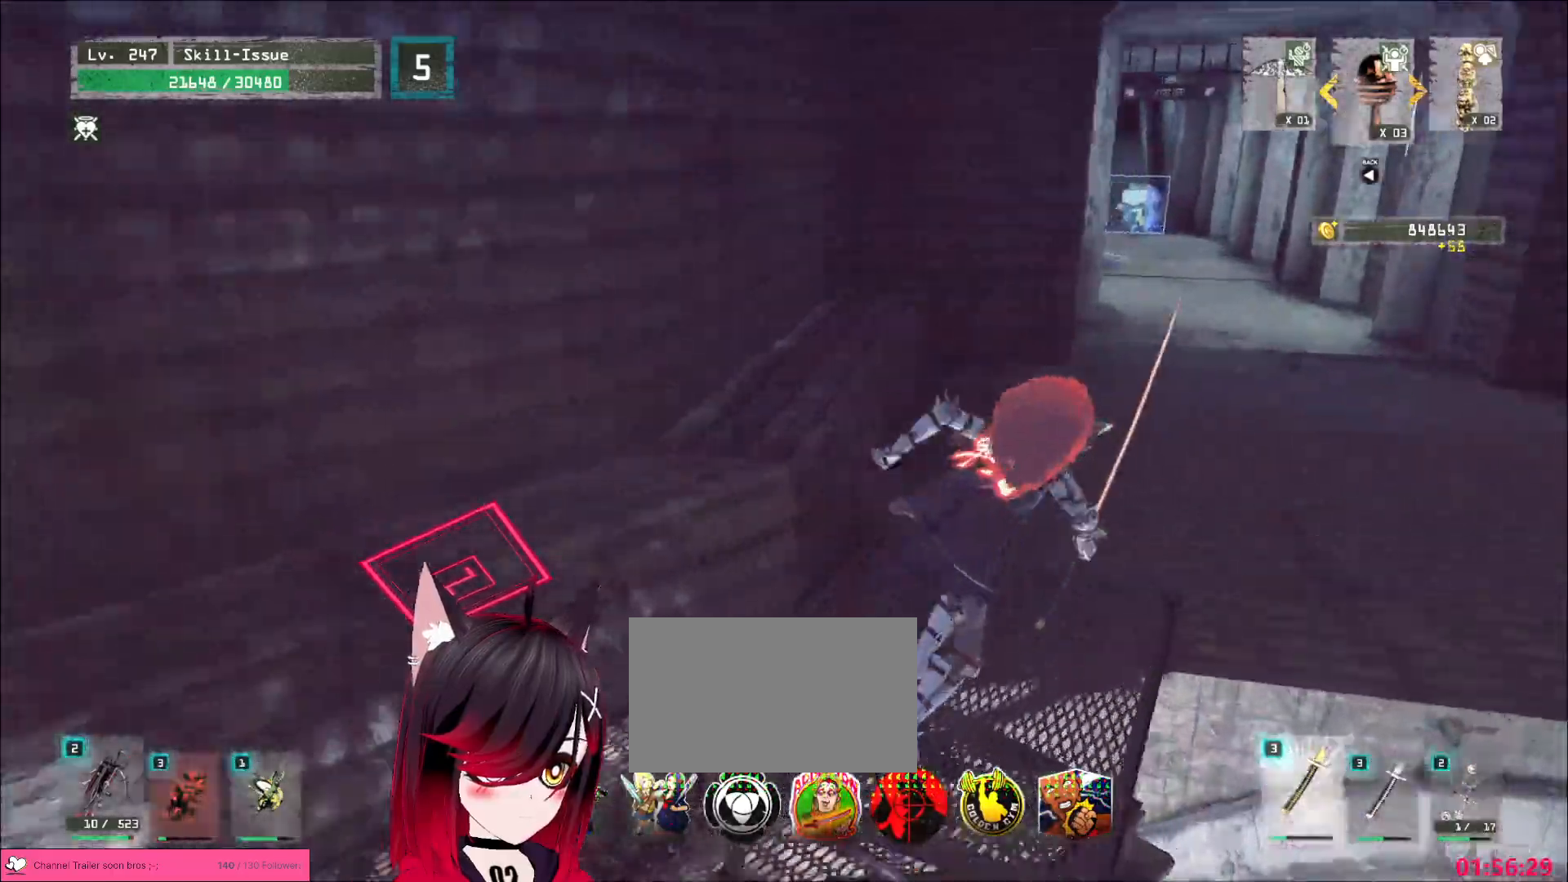
{"keys": ["d", "w"], "mouse": [], "events": []}
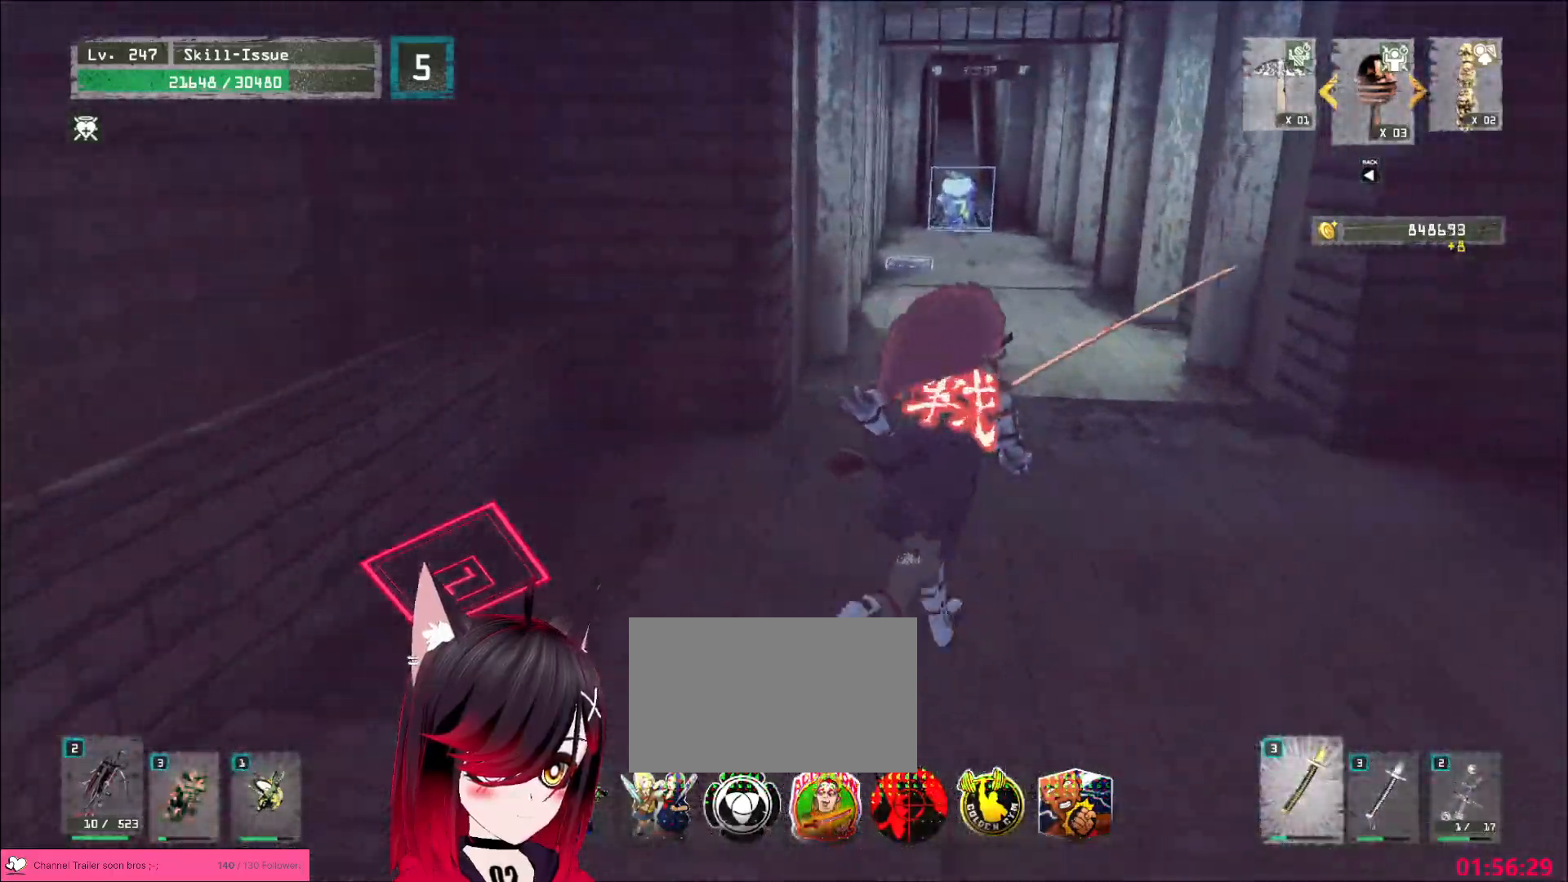
{"keys": ["w"], "mouse": [], "events": [[83, "d", "up"]]}
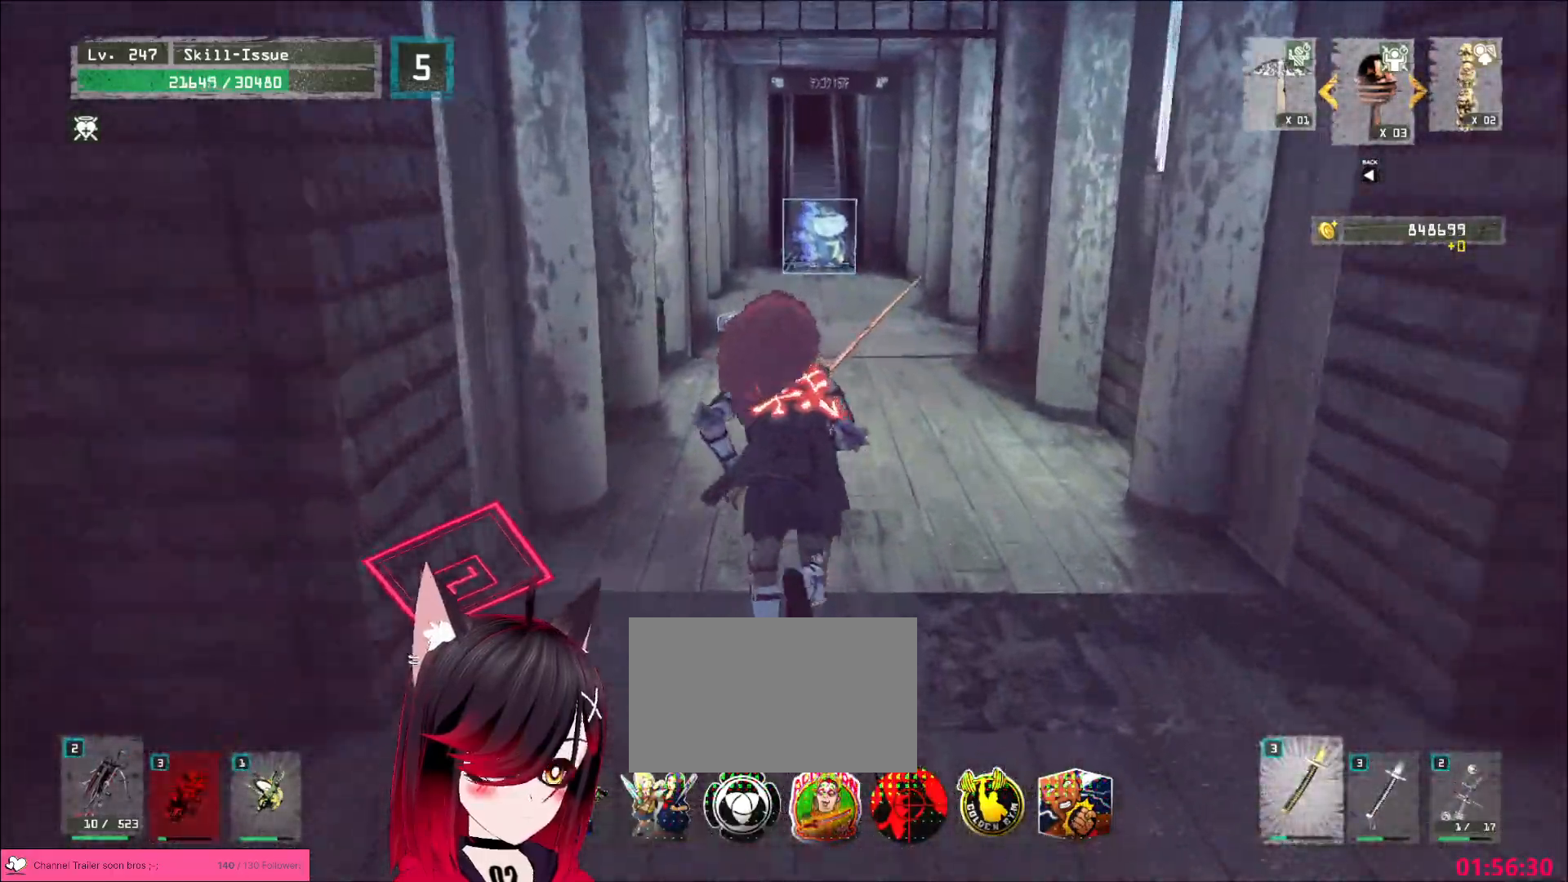
{"keys": ["w"], "mouse": [], "events": []}
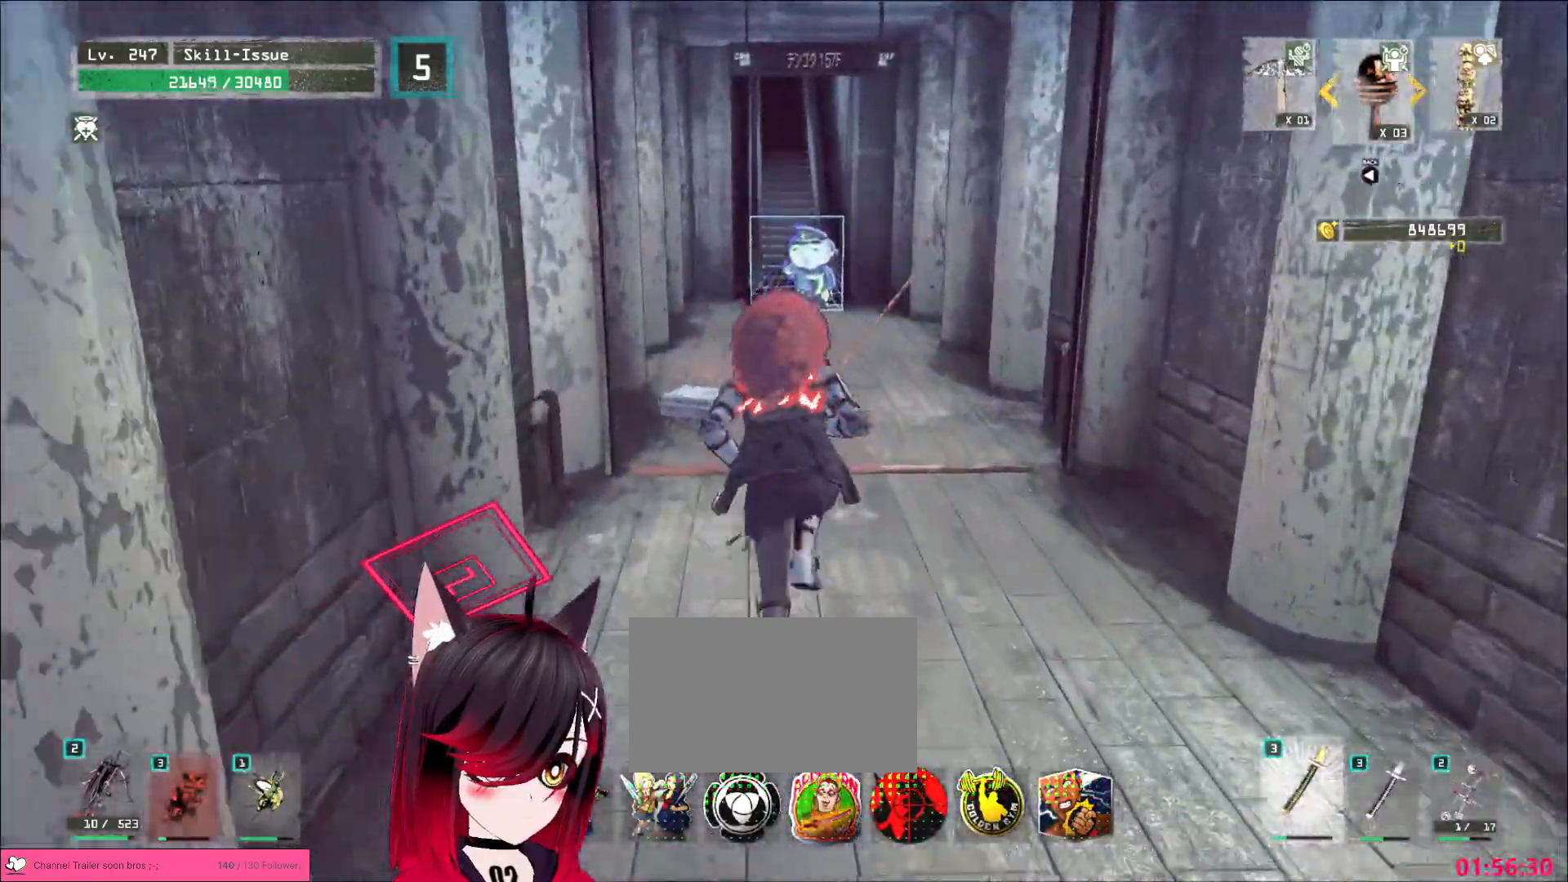
{"keys": [], "mouse": [], "events": [[450, "w", "up"]]}
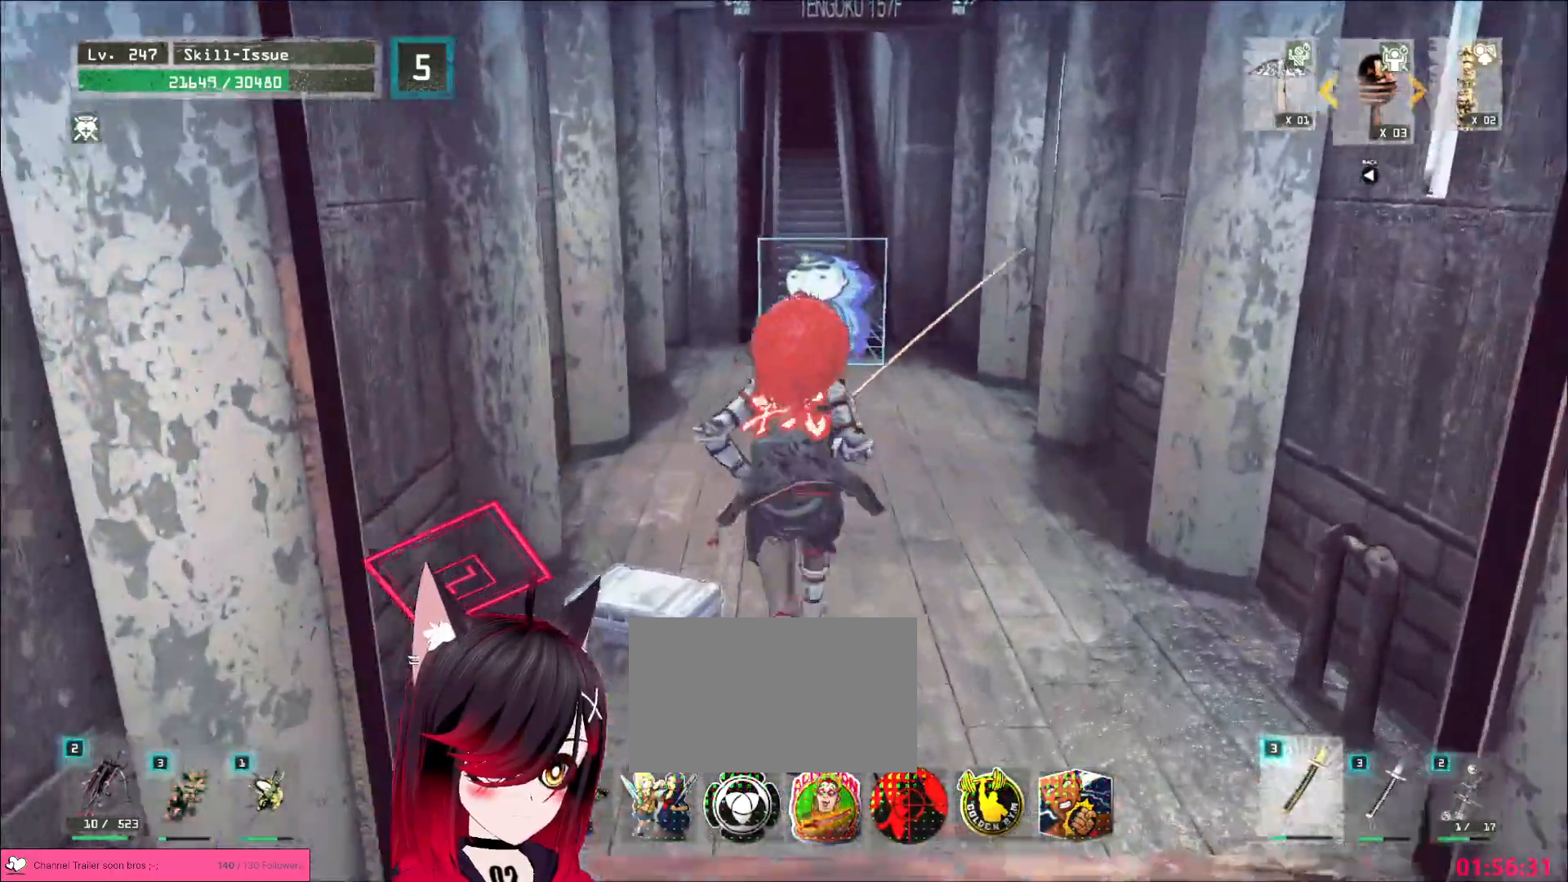
{"keys": [], "mouse": [], "events": [[33, "f", "down"], [100, "f", "up"]]}
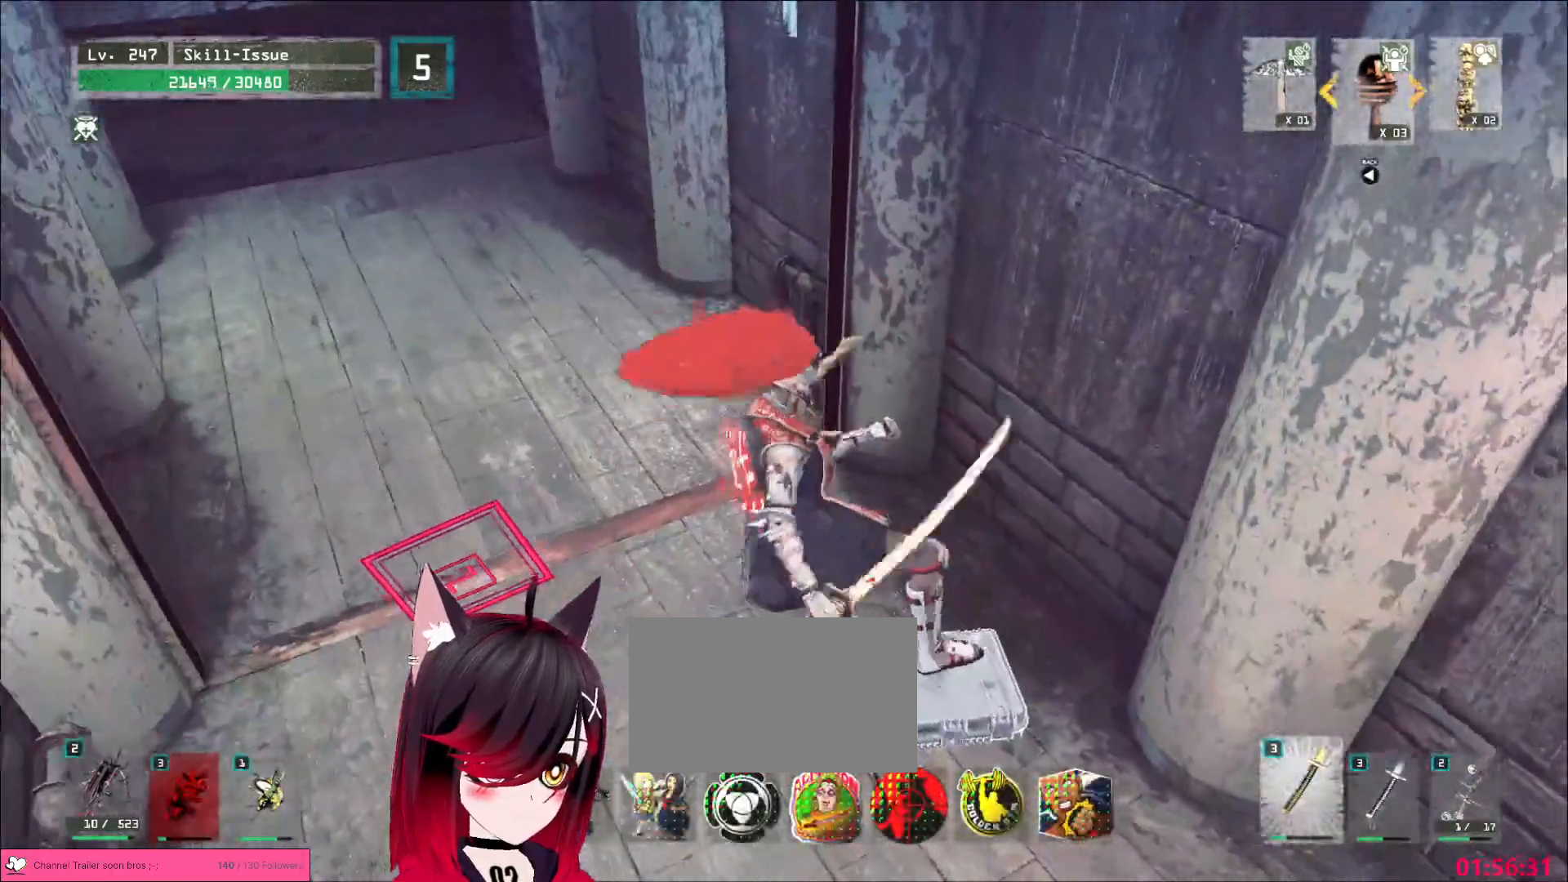
{"keys": ["alt"], "mouse": [], "events": [[467, "alt", "down"]]}
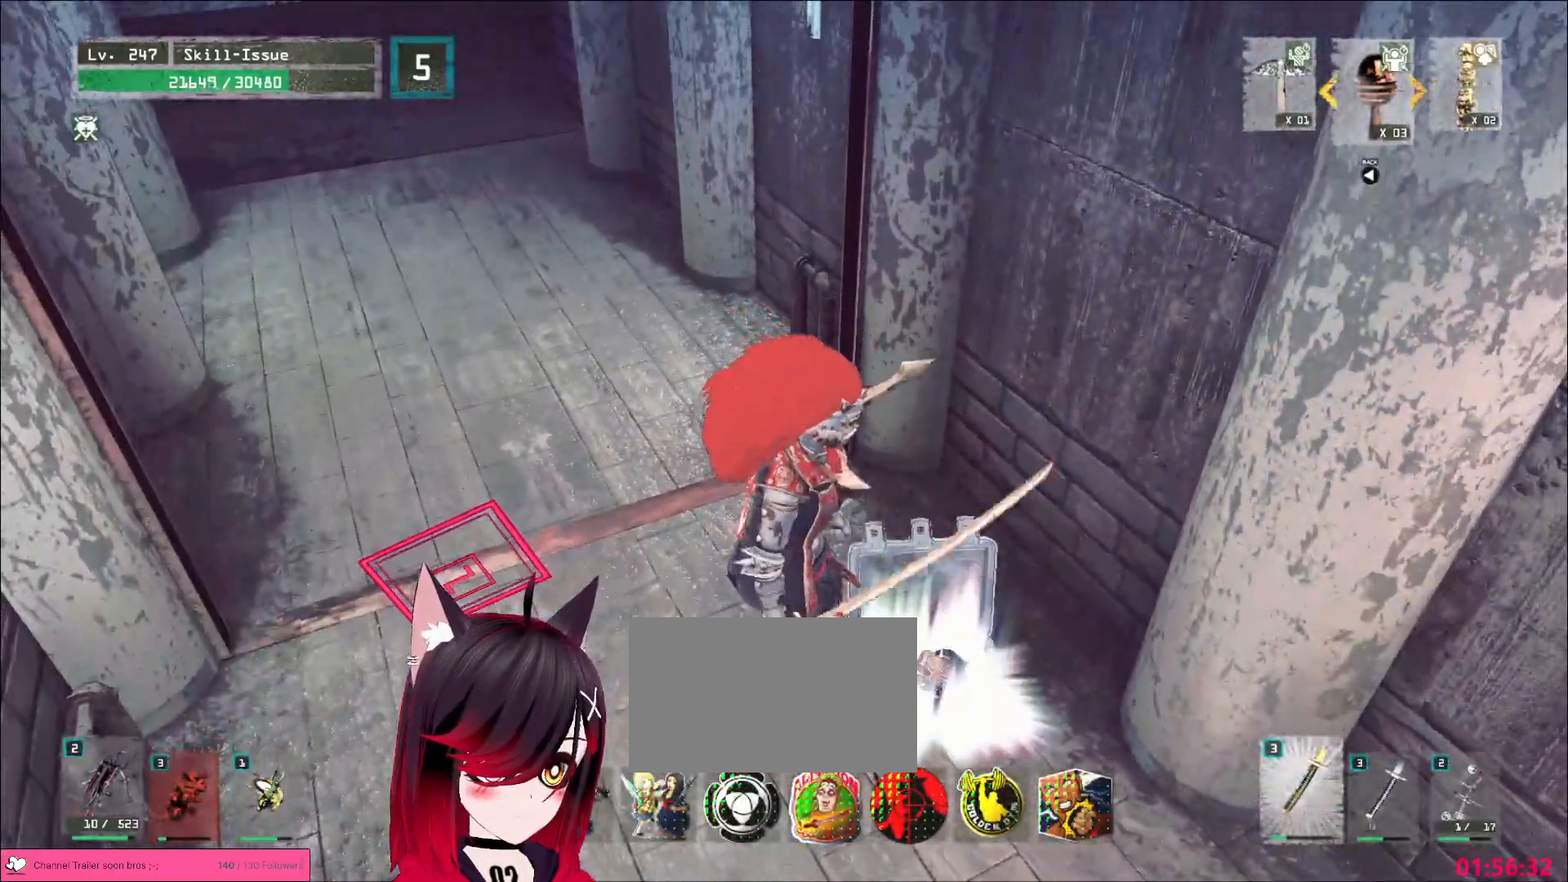
{"keys": ["a", "alt"], "mouse": [], "events": [[67, "w", "down"], [233, "a", "down"], [283, "w", "up"]]}